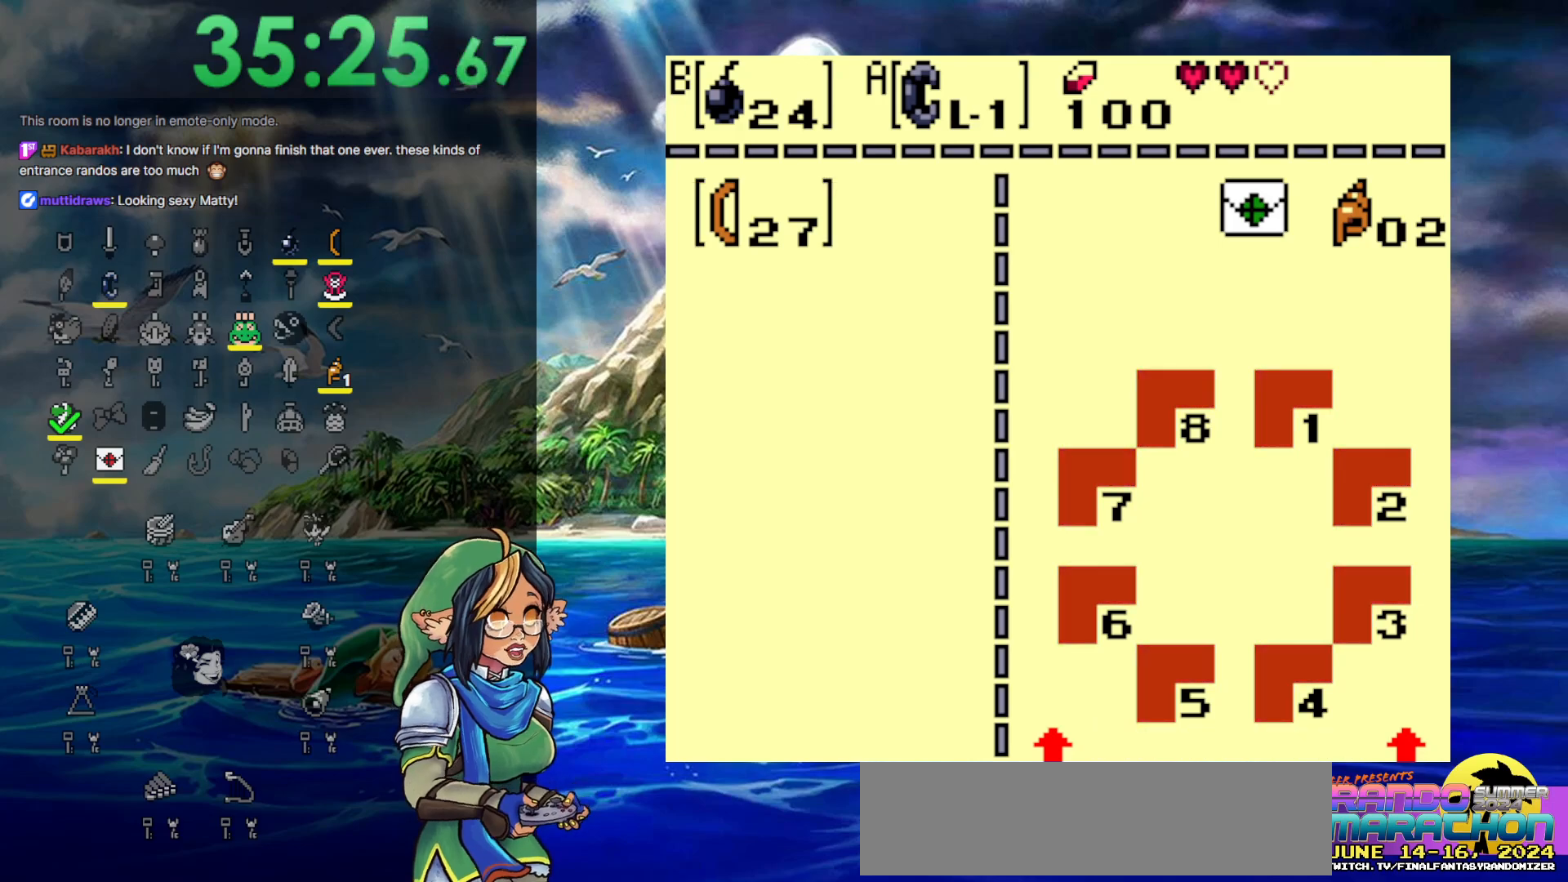
Gameplay with a controller (Nintendo layout); each line is a JSON object with the inputs held at the frame after it. "events" lists button and stick changes between this image and that frame as [ms after this image, input, new state], when the widget could be followed in between. Not read: L3 R3.
{"buttons": ["DPAD_DOWN", "DPAD_LEFT"], "events": [[67, "START", "down"], [167, "START", "up"], [467, "DPAD_DOWN", "down"], [467, "DPAD_LEFT", "down"]]}
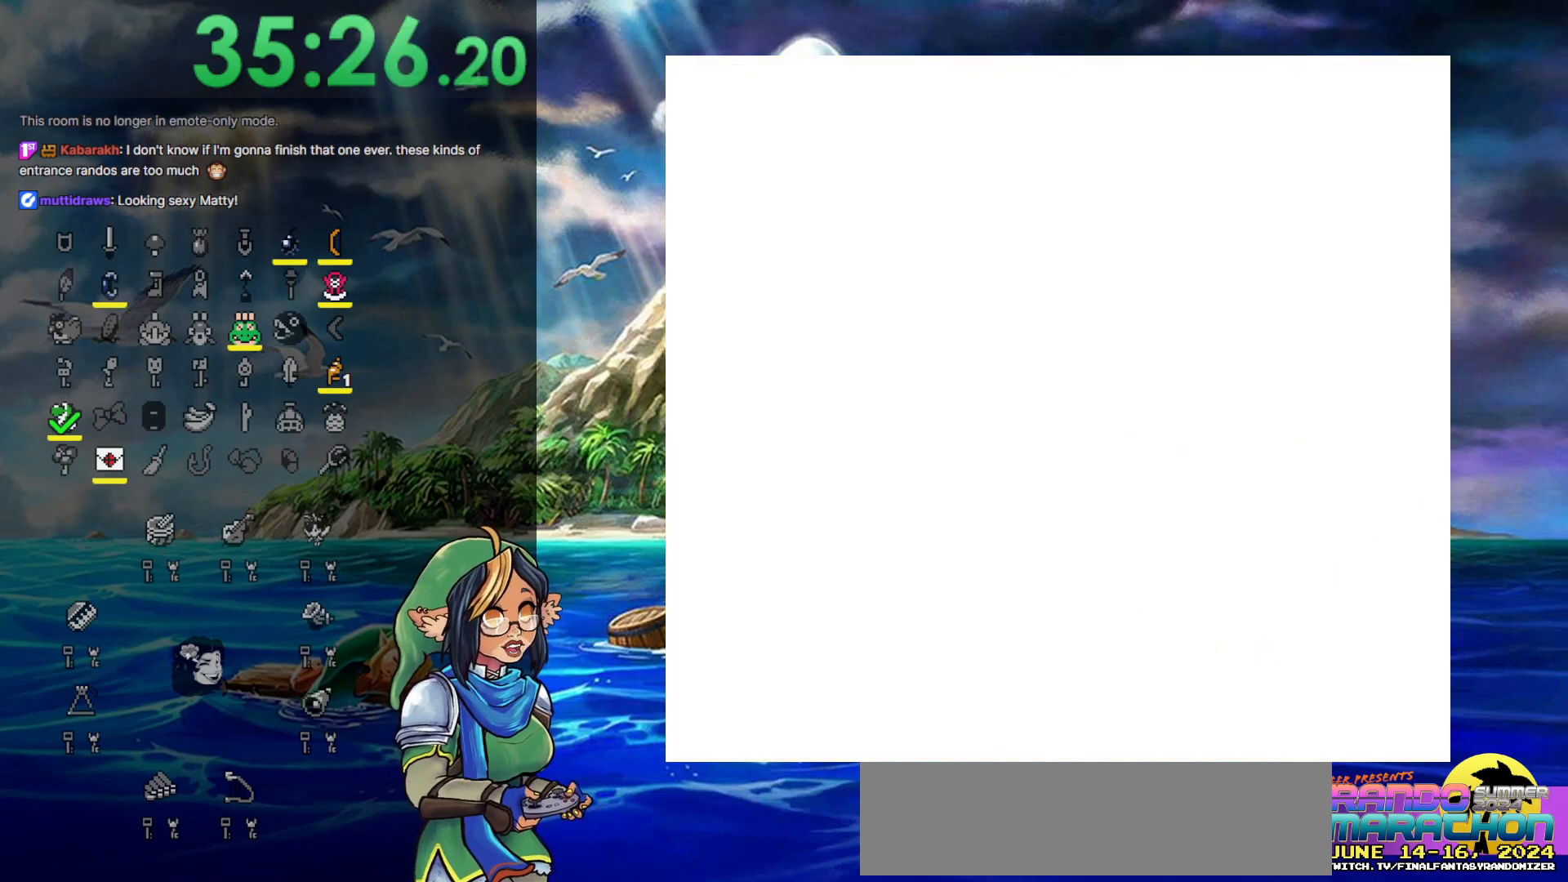
{"buttons": ["DPAD_LEFT"], "events": [[33, "DPAD_DOWN", "up"]]}
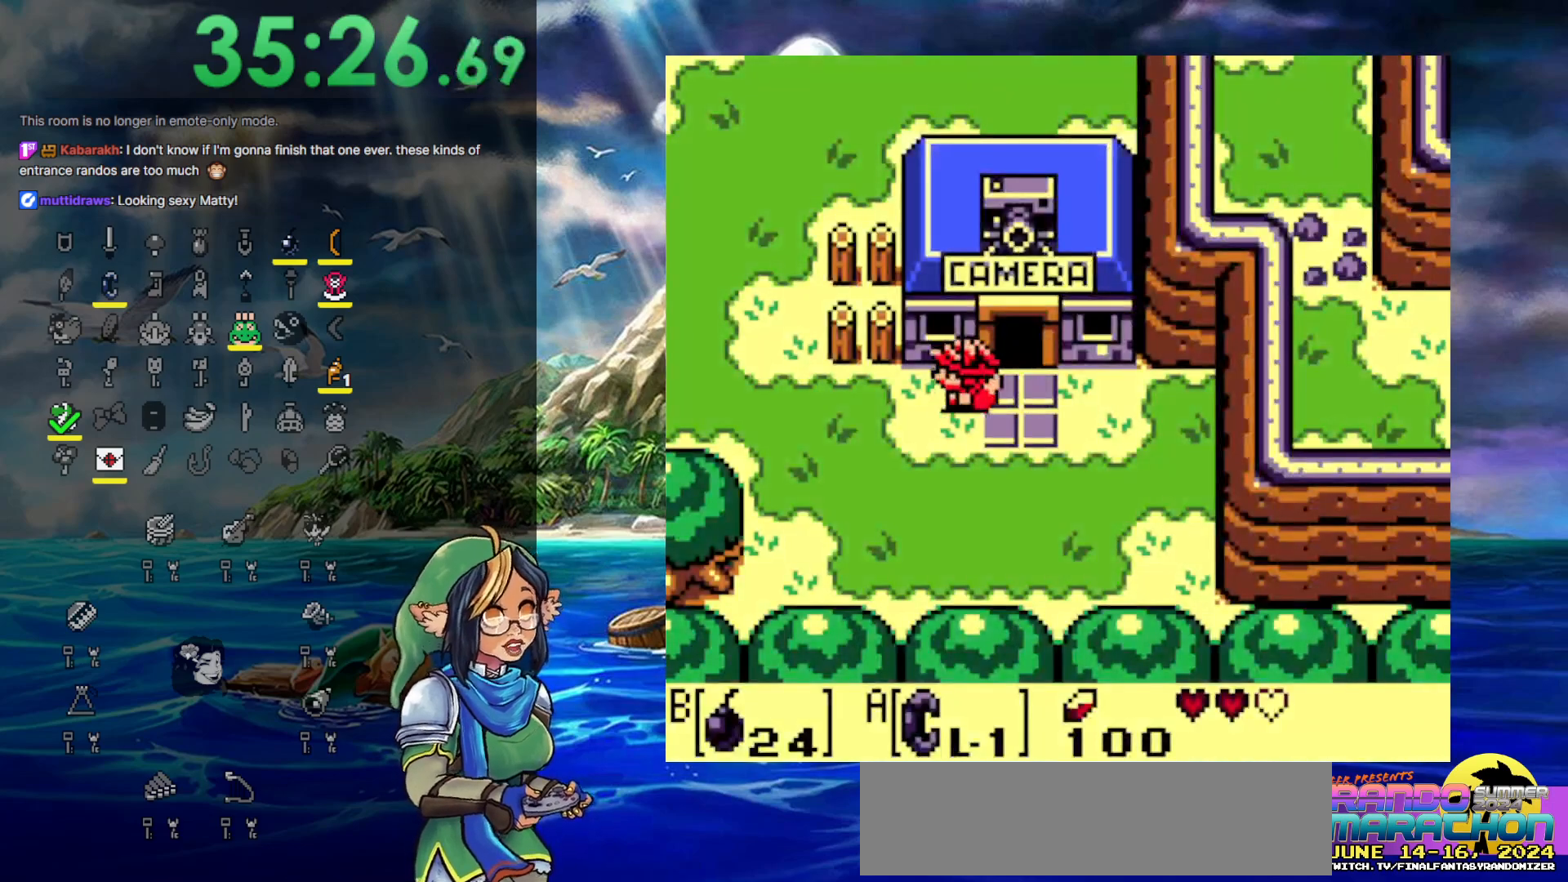
{"buttons": ["DPAD_LEFT"], "events": []}
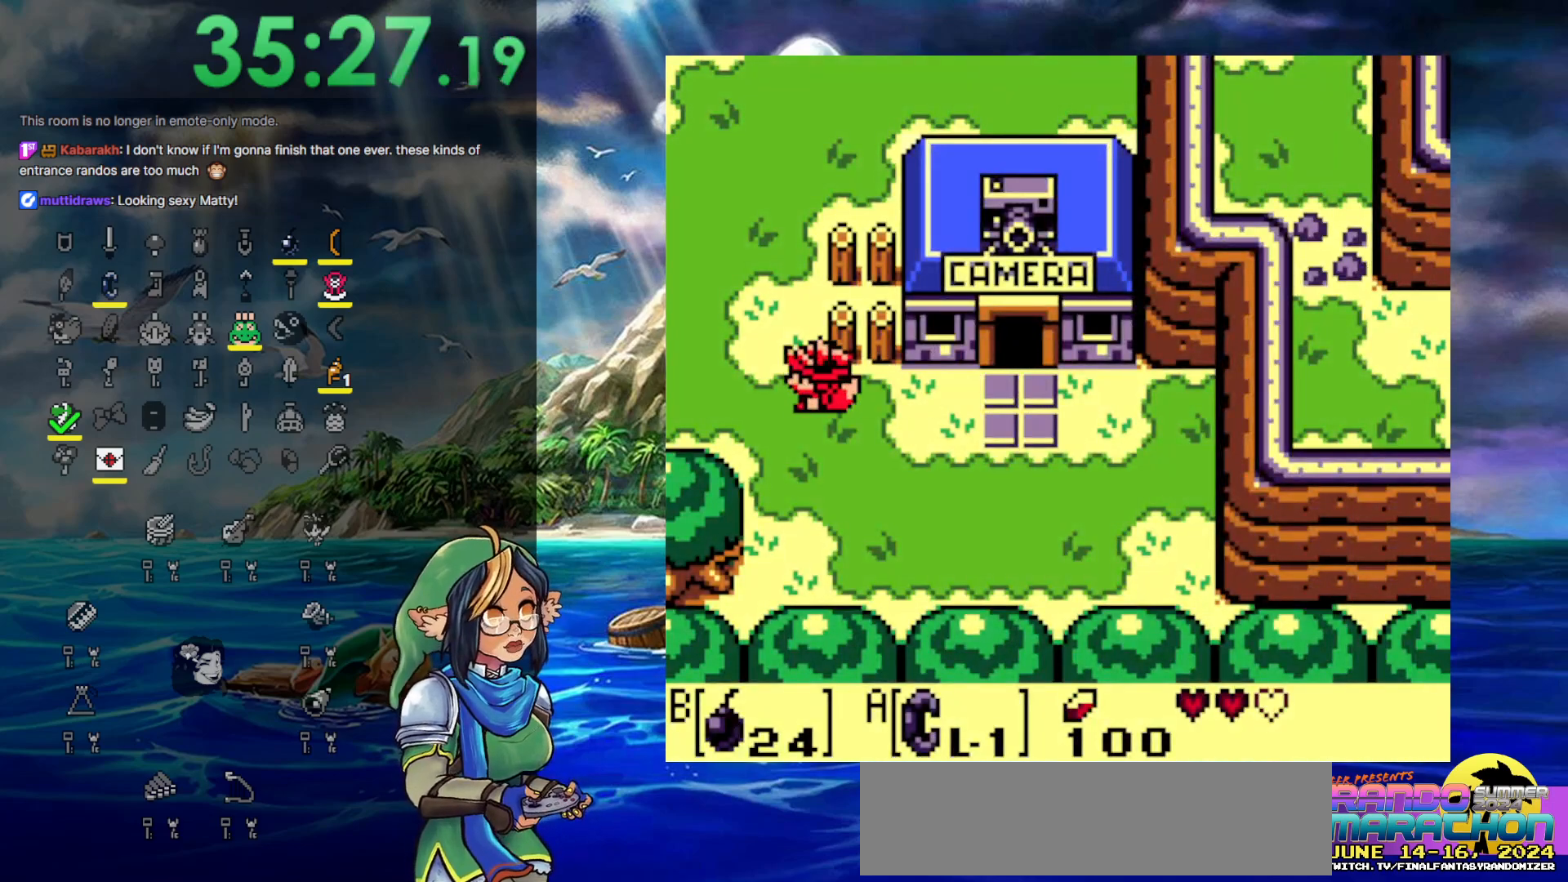
{"buttons": ["DPAD_LEFT"], "events": []}
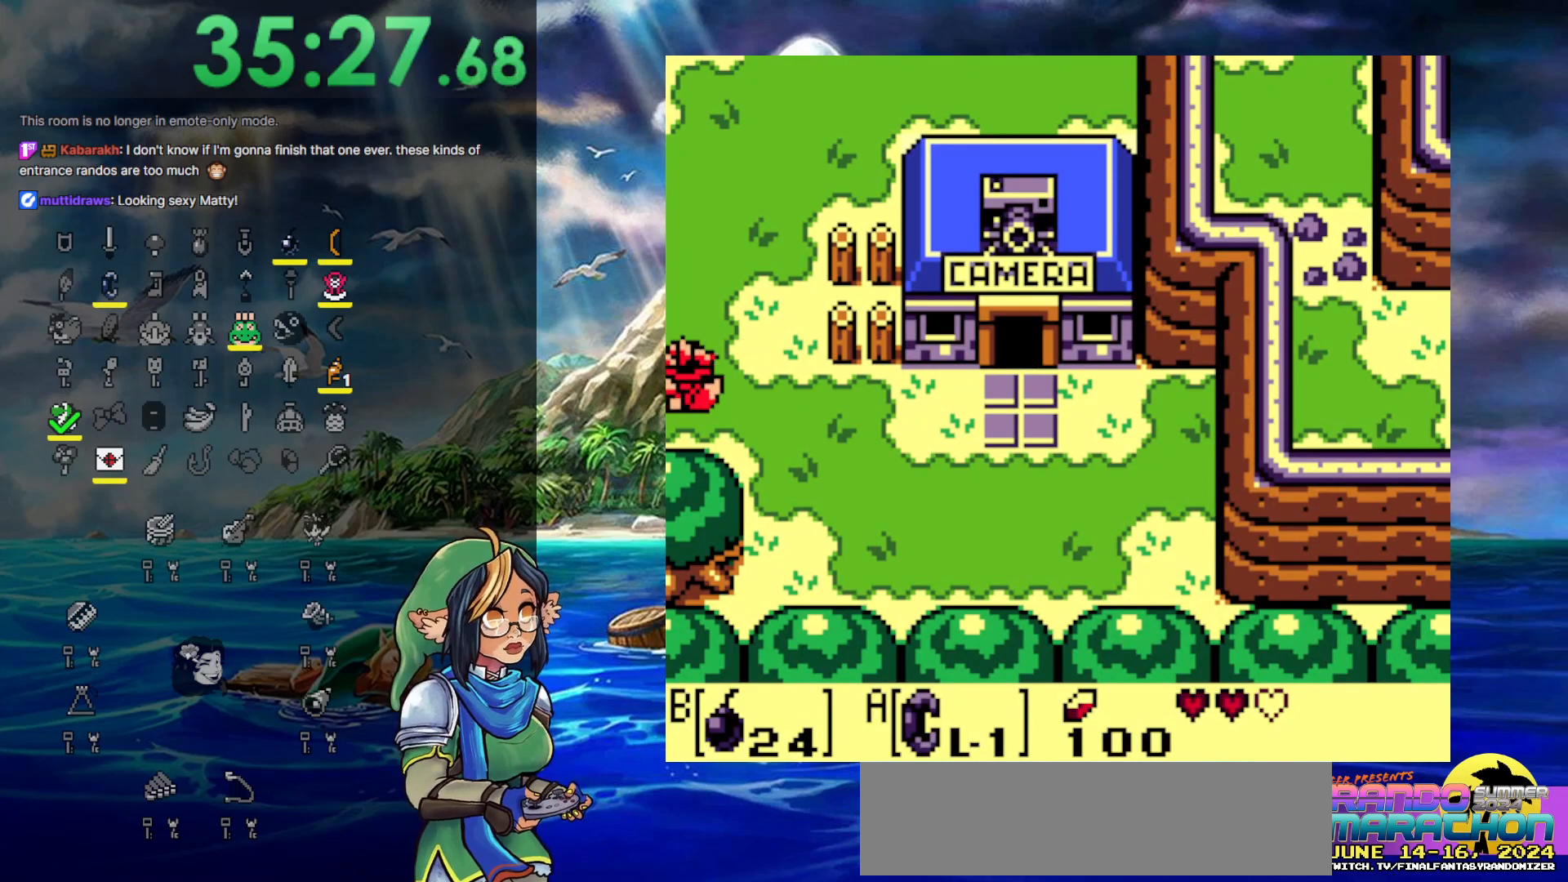
{"buttons": [], "events": [[317, "DPAD_LEFT", "up"]]}
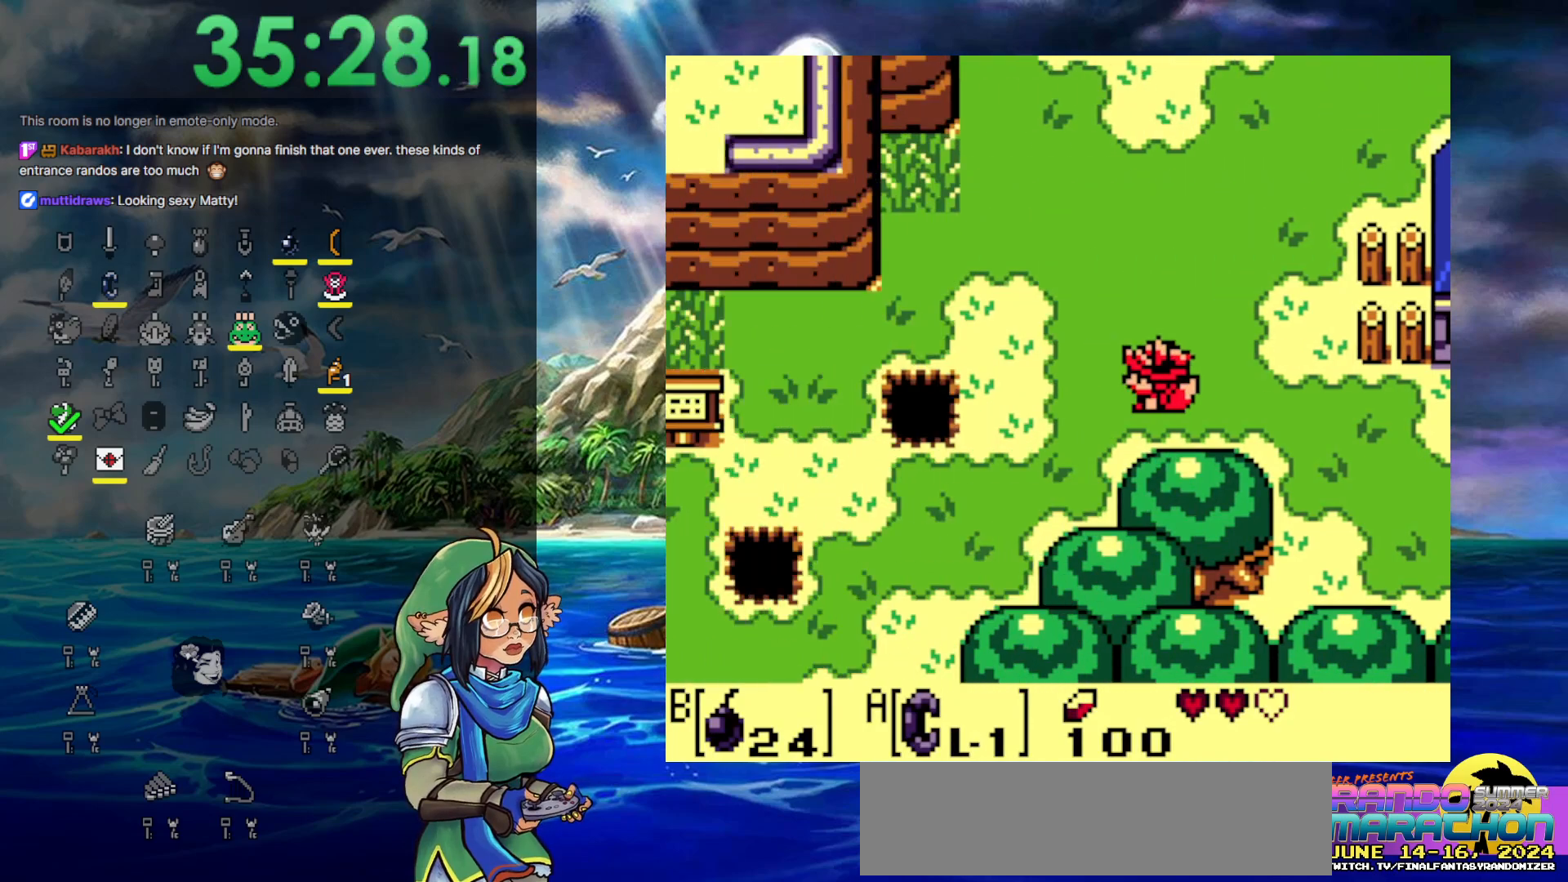
{"buttons": ["DPAD_DOWN", "DPAD_LEFT"], "events": [[50, "DPAD_LEFT", "down"], [450, "DPAD_DOWN", "down"]]}
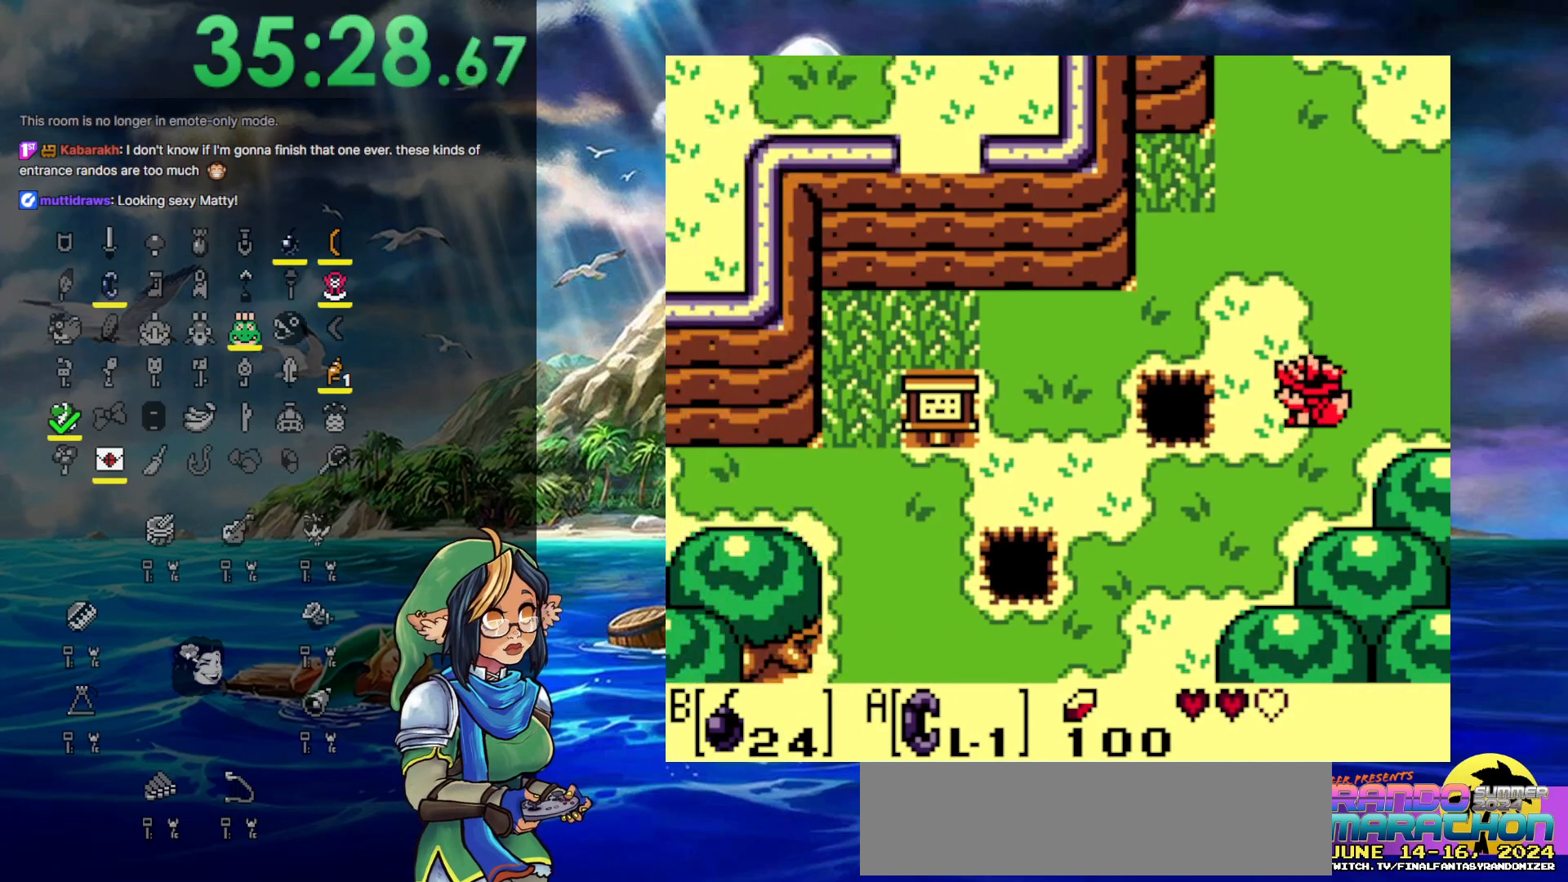
{"buttons": ["DPAD_LEFT"], "events": [[267, "DPAD_DOWN", "up"]]}
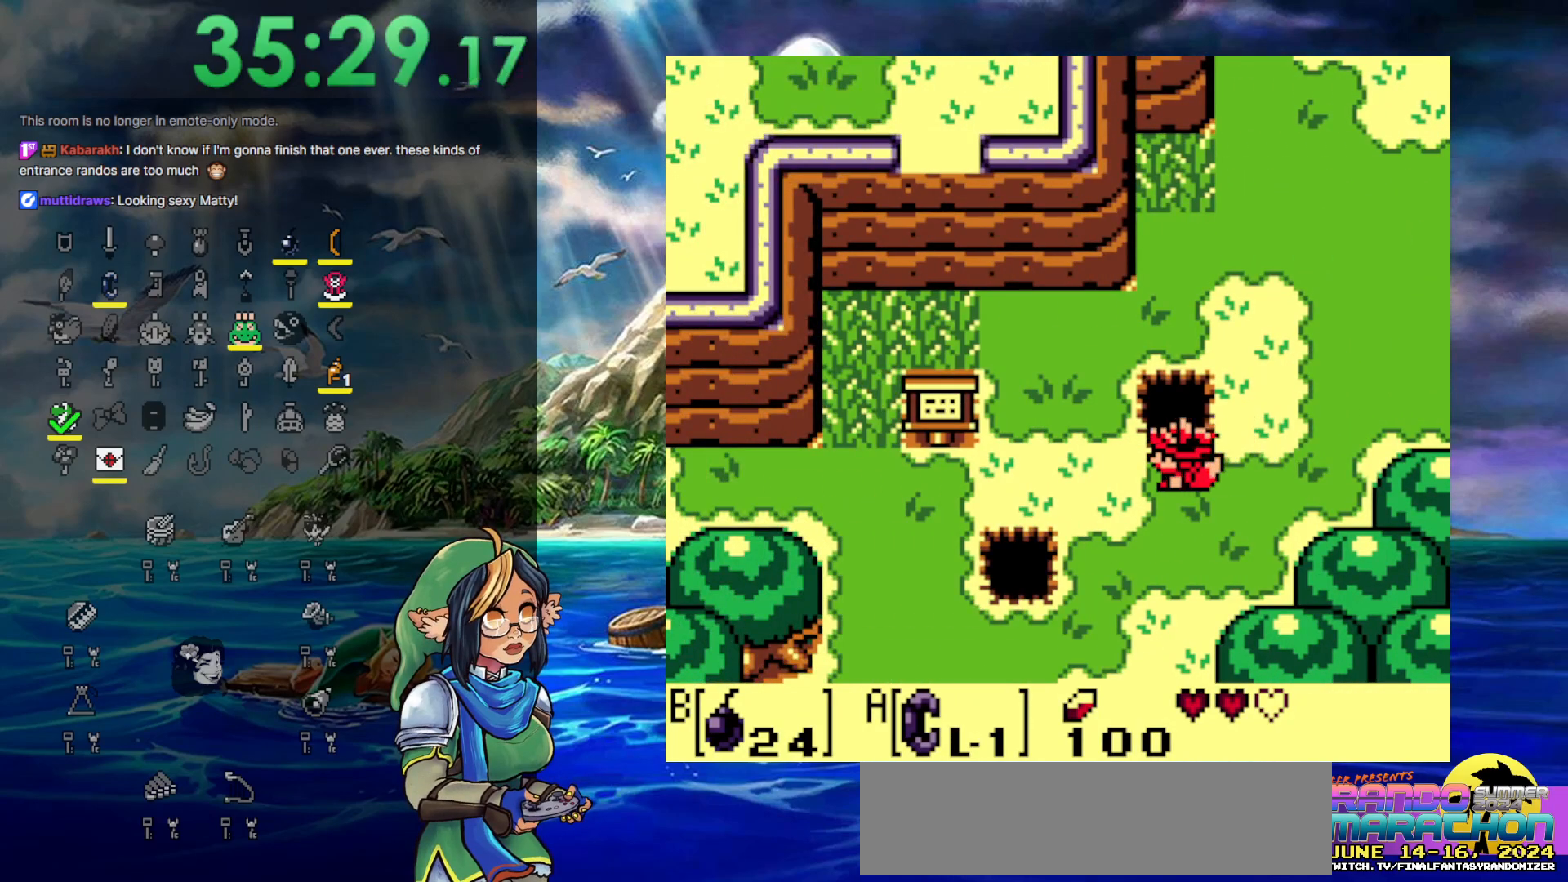
{"buttons": ["DPAD_LEFT"], "events": []}
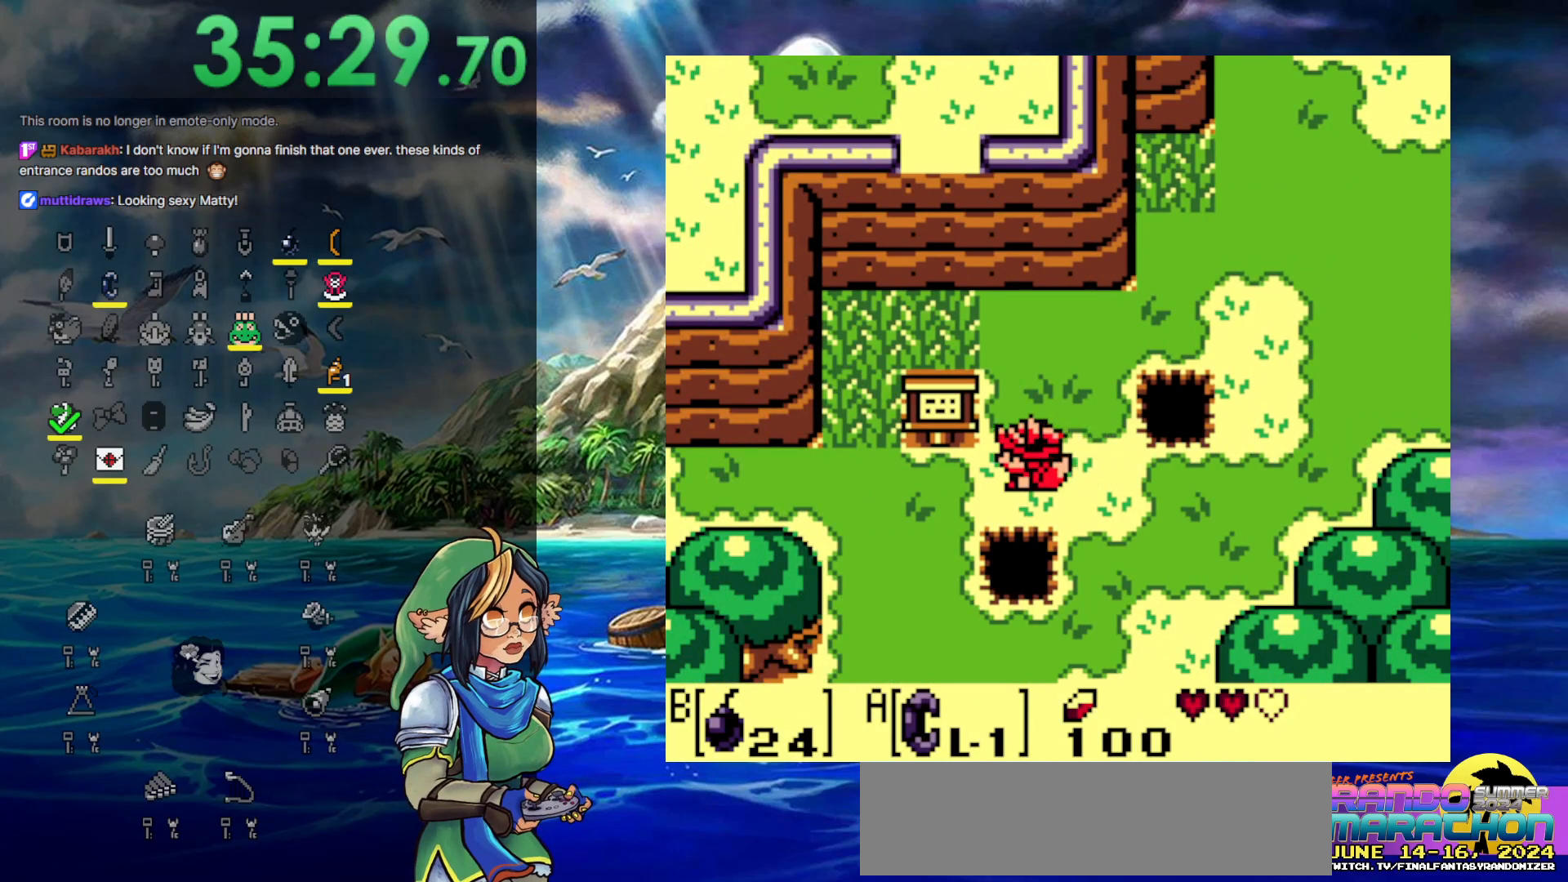
{"buttons": ["DPAD_LEFT"], "events": []}
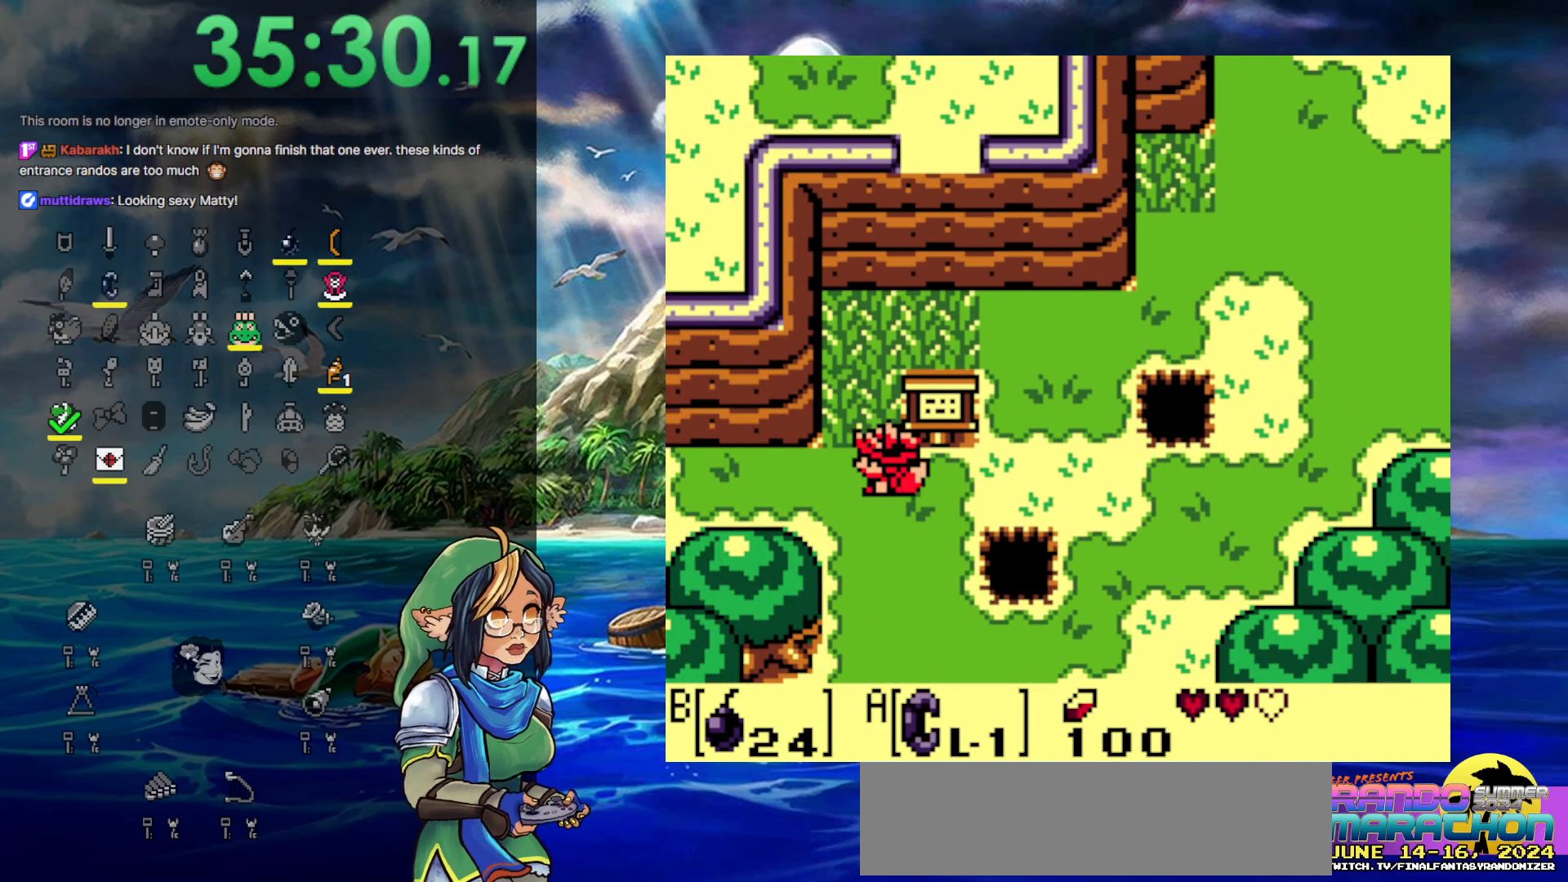
{"buttons": ["DPAD_DOWN"], "events": [[33, "DPAD_DOWN", "down"], [100, "DPAD_LEFT", "up"]]}
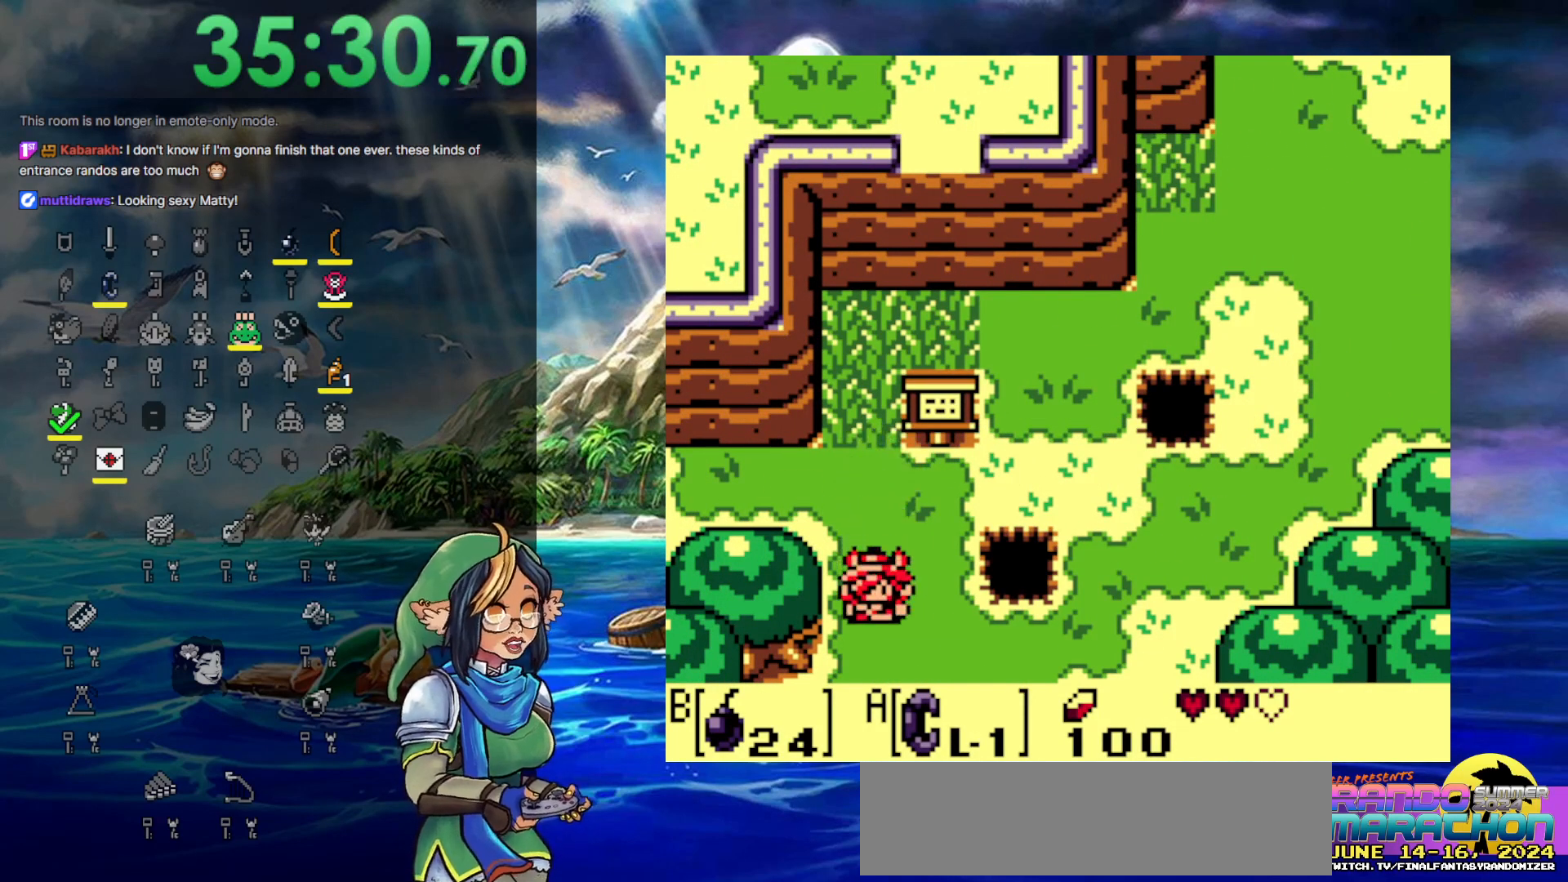
{"buttons": ["DPAD_DOWN"], "events": [[17, "DPAD_DOWN", "up"], [267, "DPAD_DOWN", "down"]]}
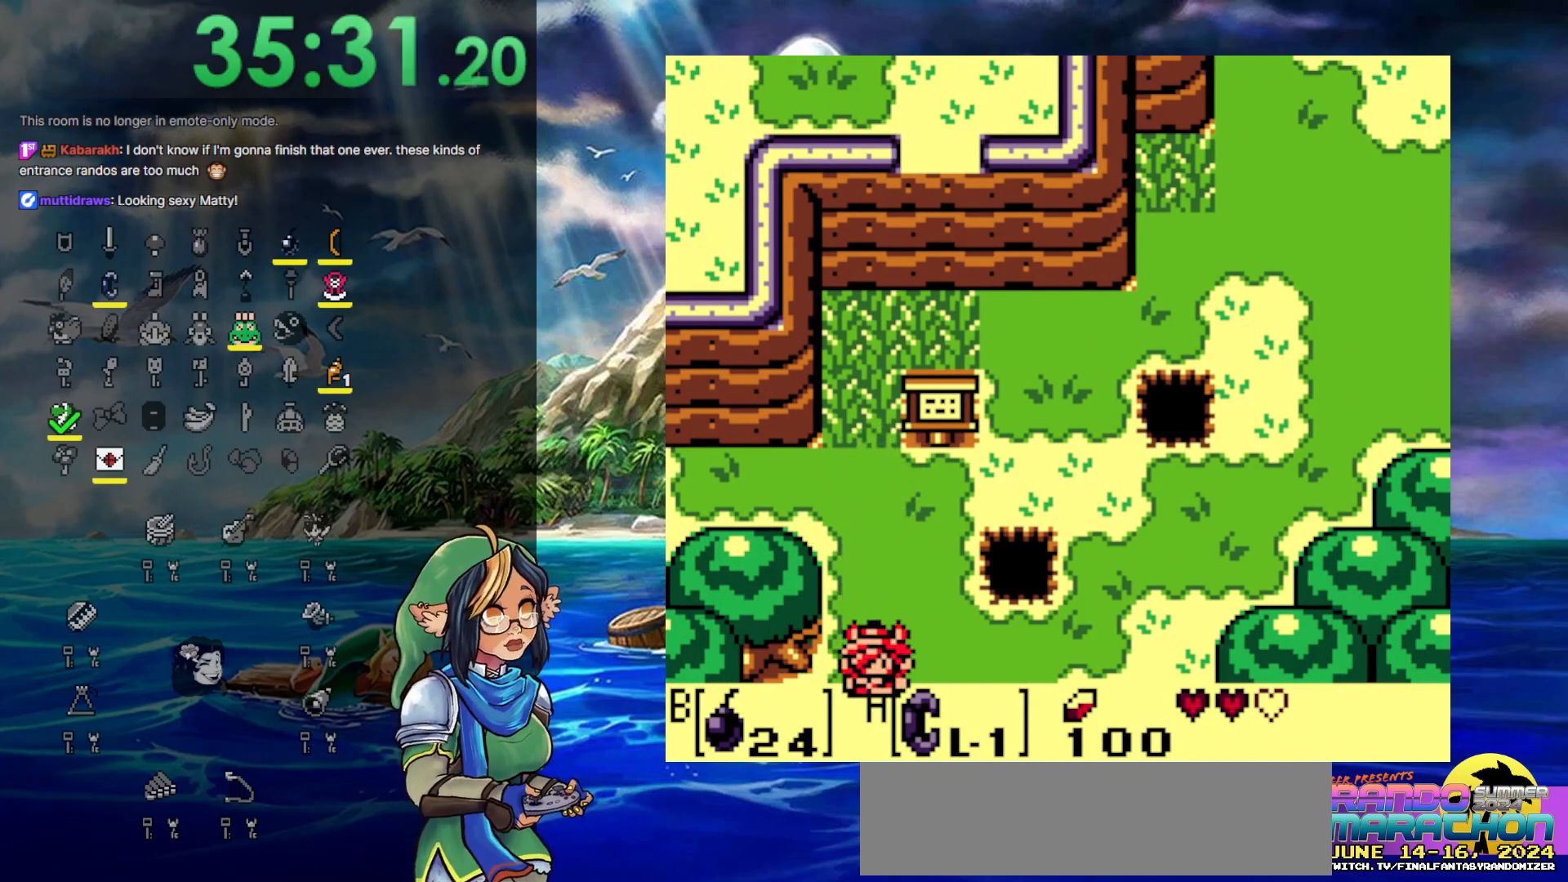
{"buttons": ["DPAD_DOWN"], "events": []}
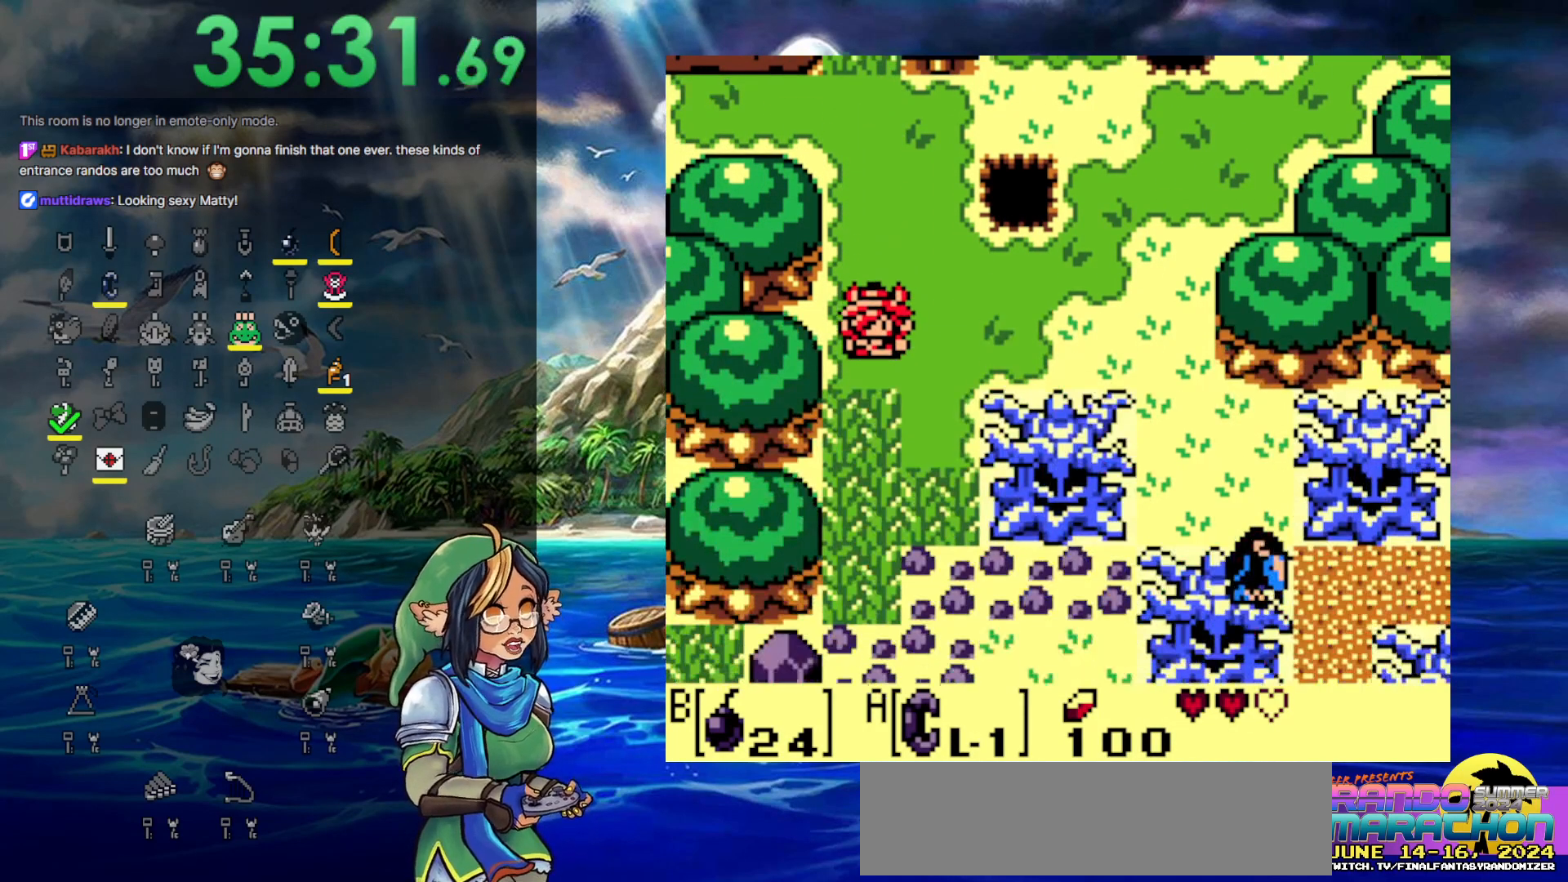
{"buttons": ["DPAD_DOWN"], "events": []}
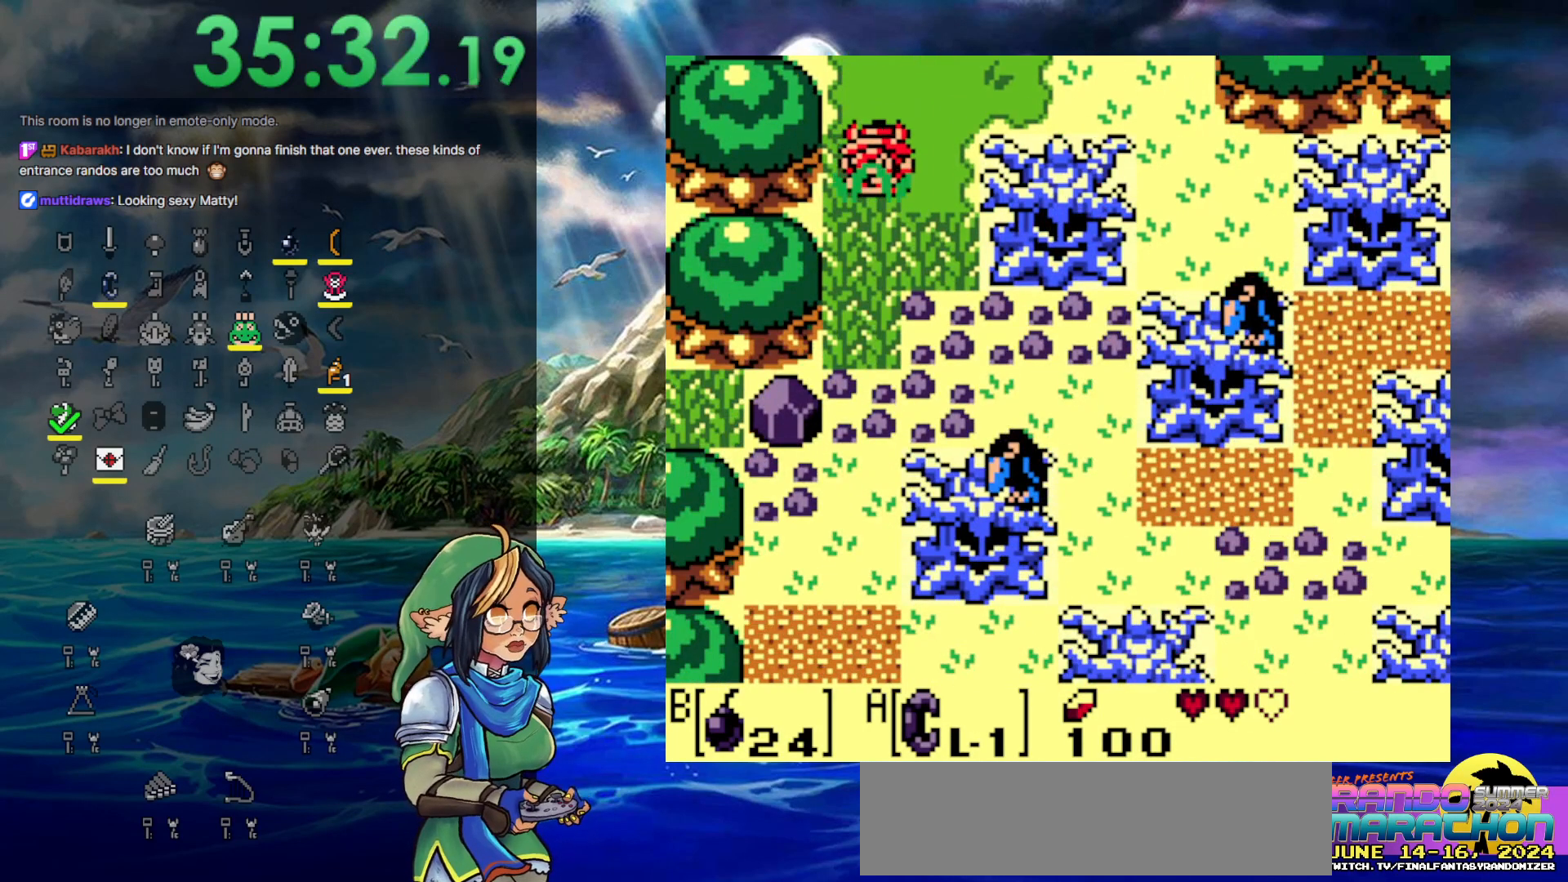
{"buttons": ["DPAD_DOWN"], "events": [[17, "DPAD_LEFT", "down"], [233, "DPAD_LEFT", "up"]]}
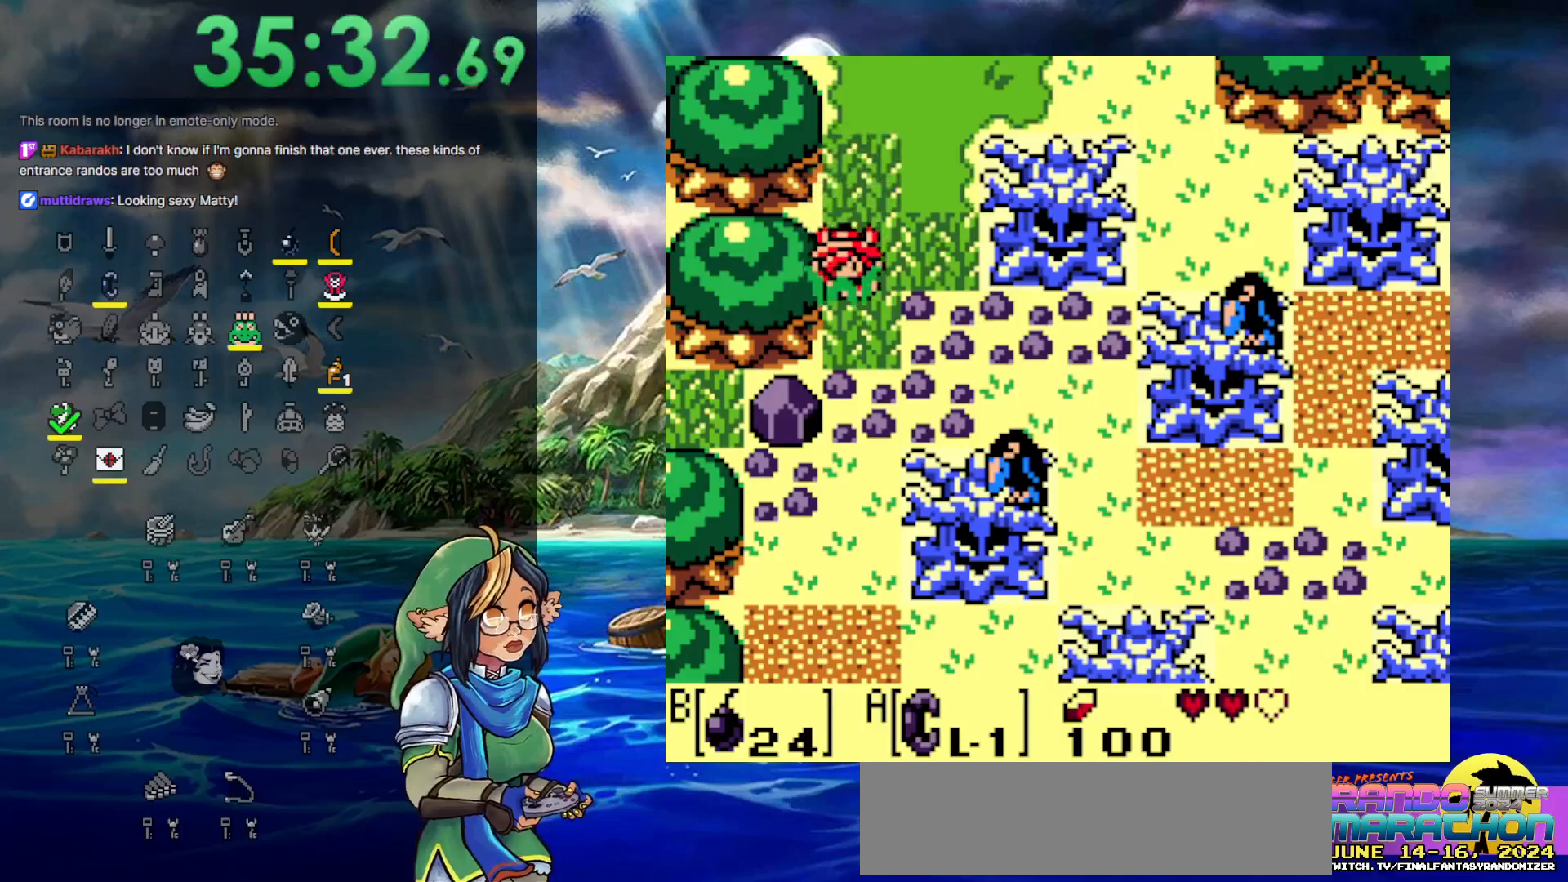
{"buttons": ["DPAD_DOWN", "DPAD_LEFT"], "events": [[500, "DPAD_LEFT", "down"]]}
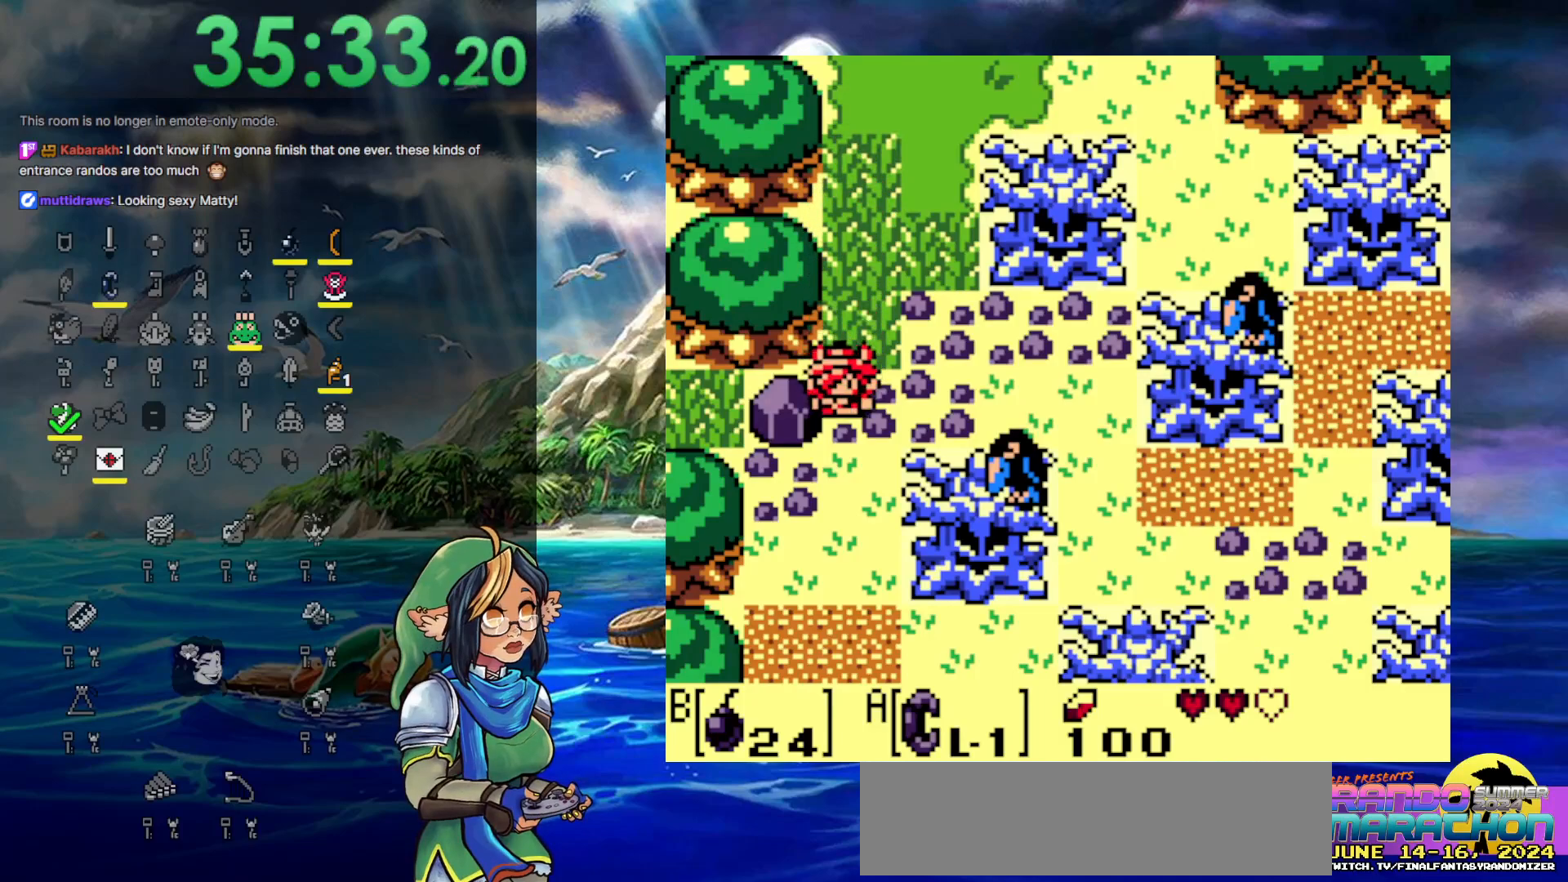
{"buttons": ["A", "DPAD_LEFT"], "events": [[33, "DPAD_DOWN", "up"], [83, "A", "down"], [167, "DPAD_DOWN", "down"], [200, "DPAD_DOWN", "up"], [200, "DPAD_LEFT", "up"], [200, "DPAD_RIGHT", "down"], [400, "DPAD_LEFT", "down"], [400, "DPAD_RIGHT", "up"]]}
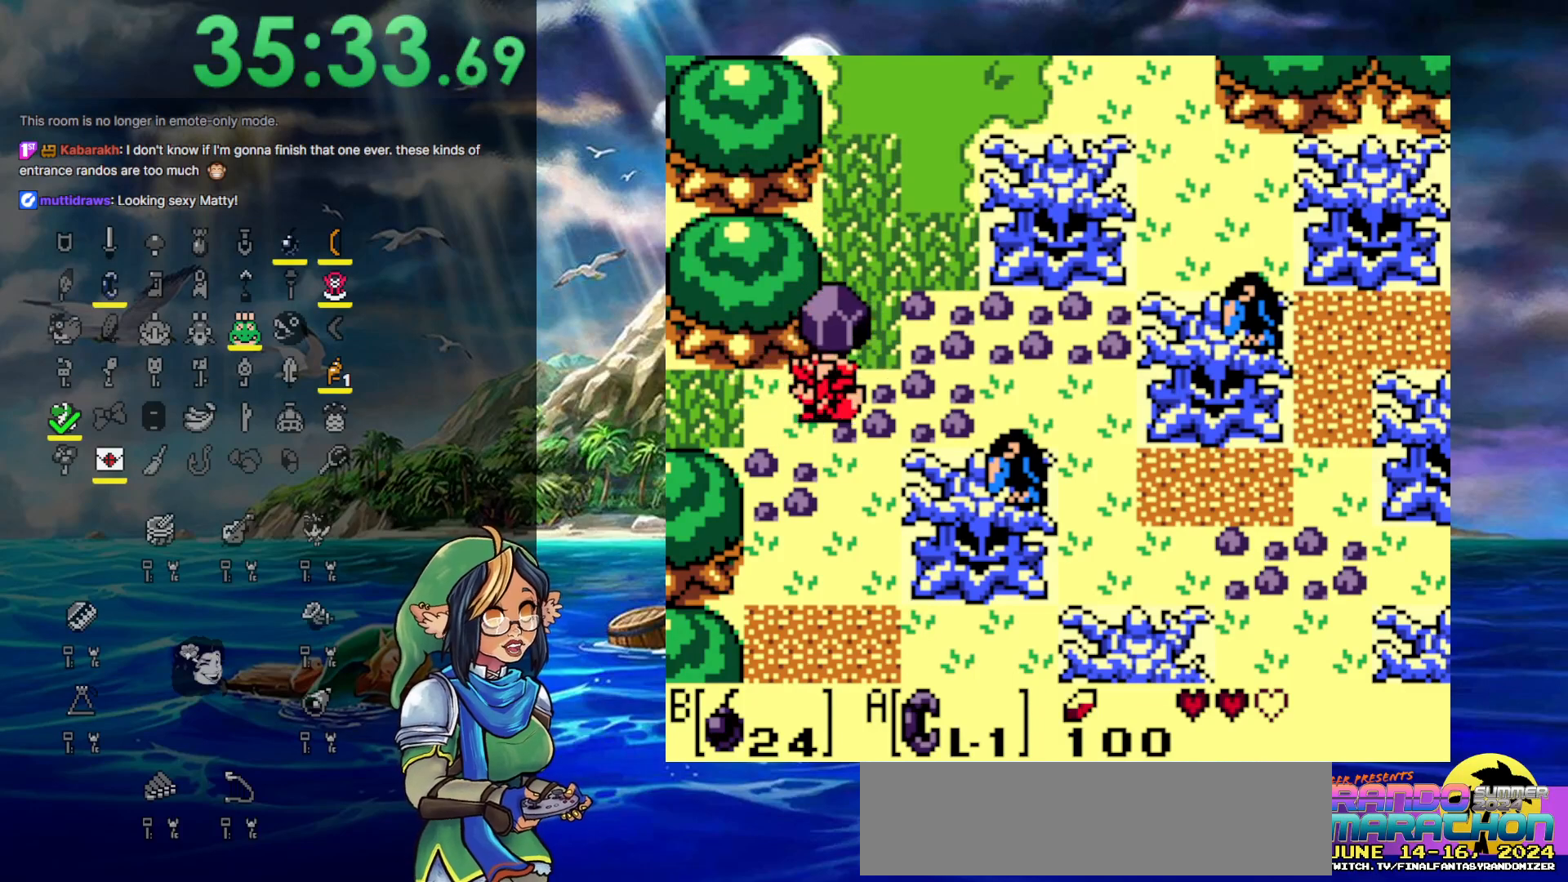
{"buttons": ["DPAD_LEFT"], "events": [[50, "A", "up"], [150, "A", "down"], [450, "A", "up"]]}
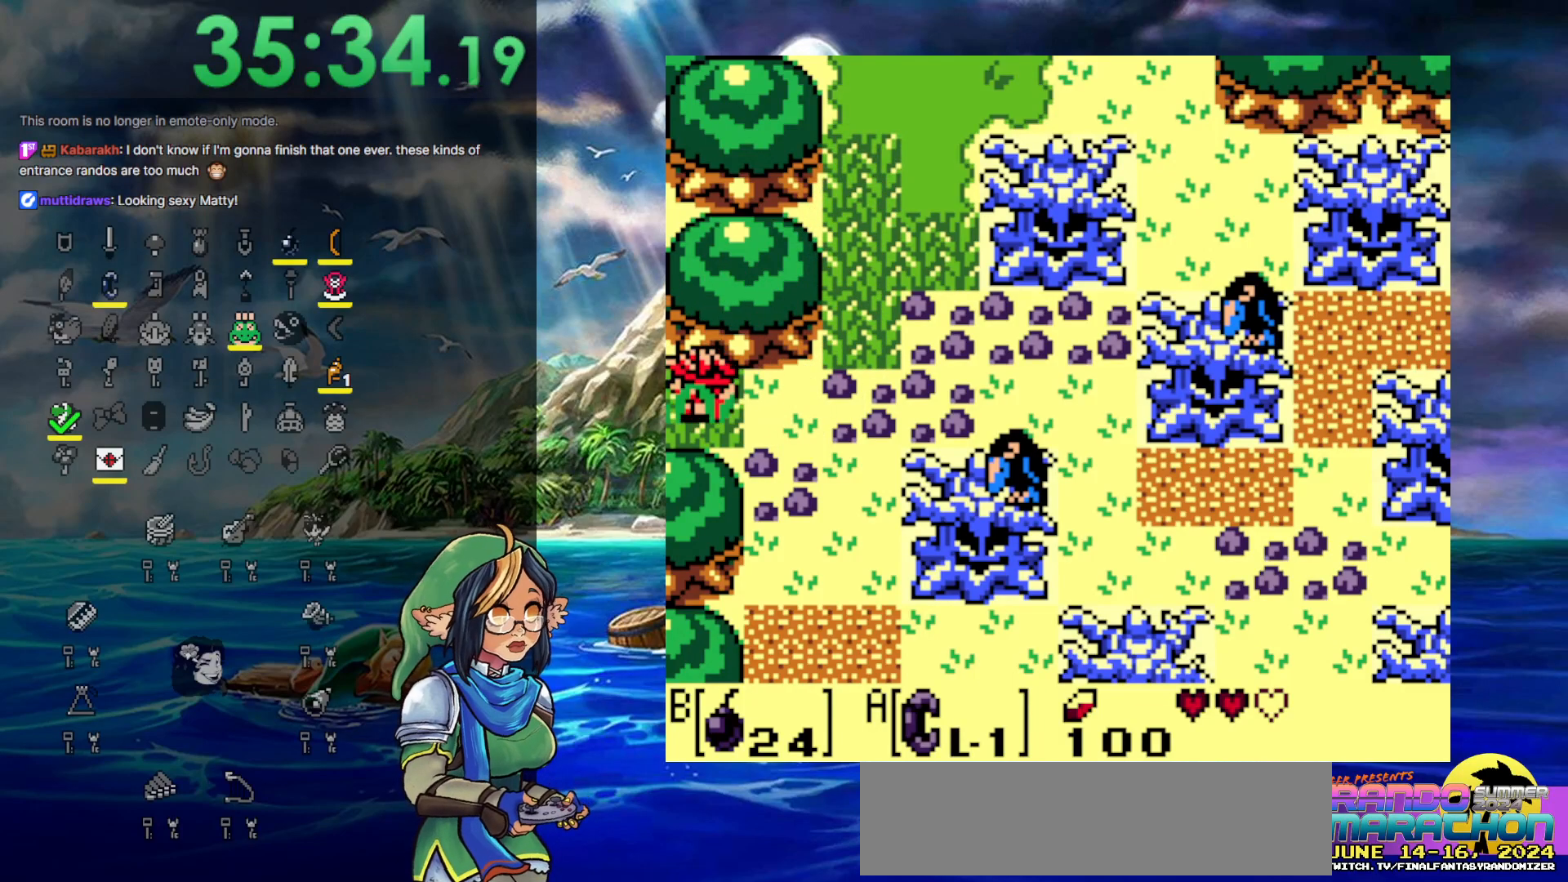
{"buttons": ["DPAD_LEFT"], "events": []}
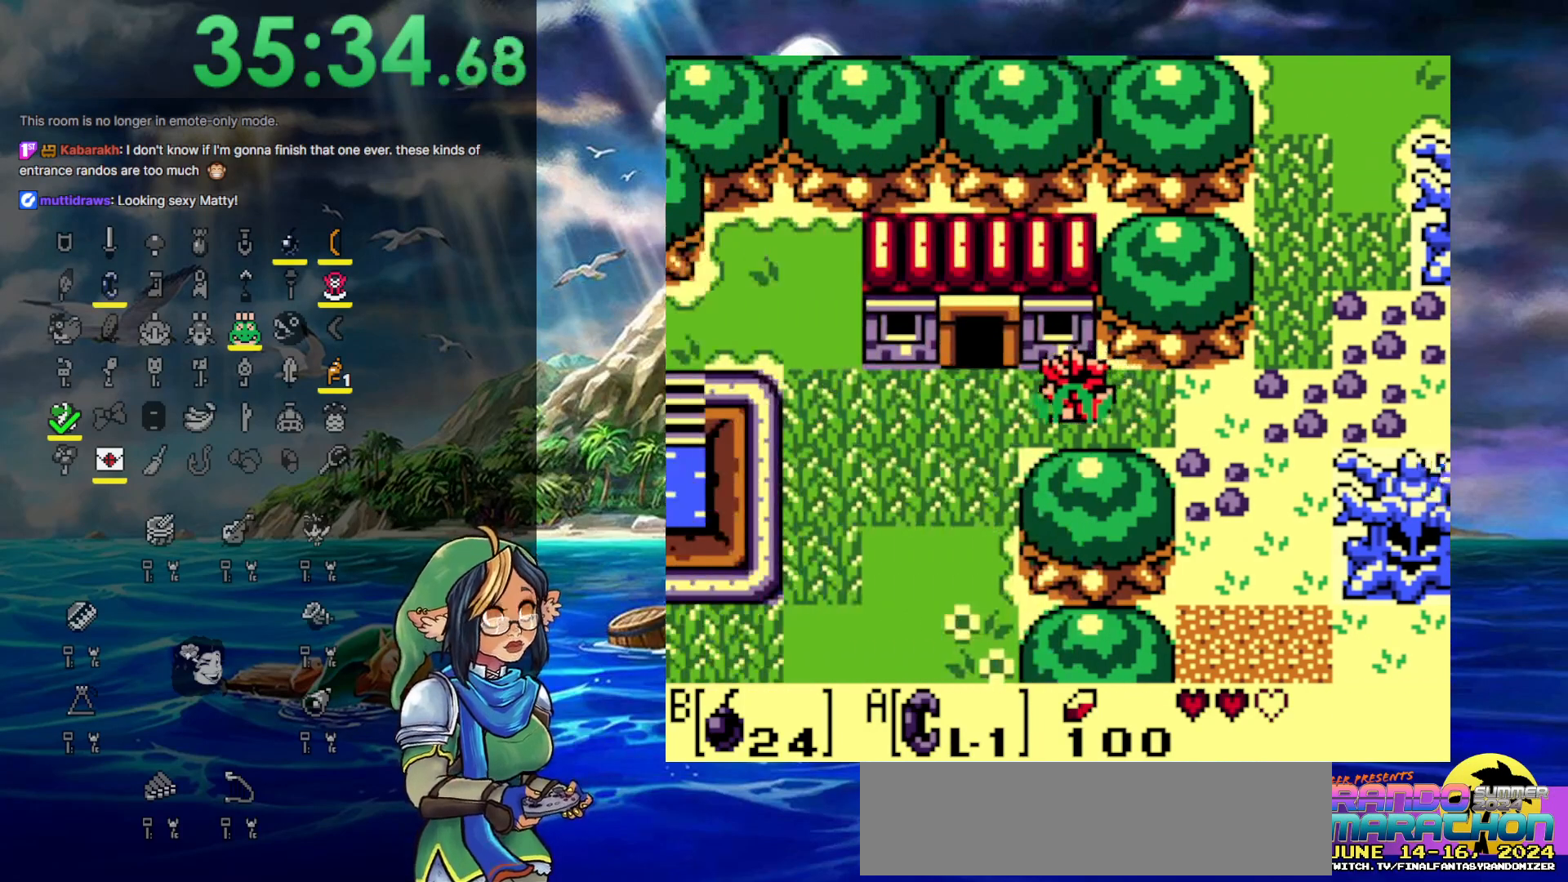
{"buttons": ["DPAD_LEFT"], "events": []}
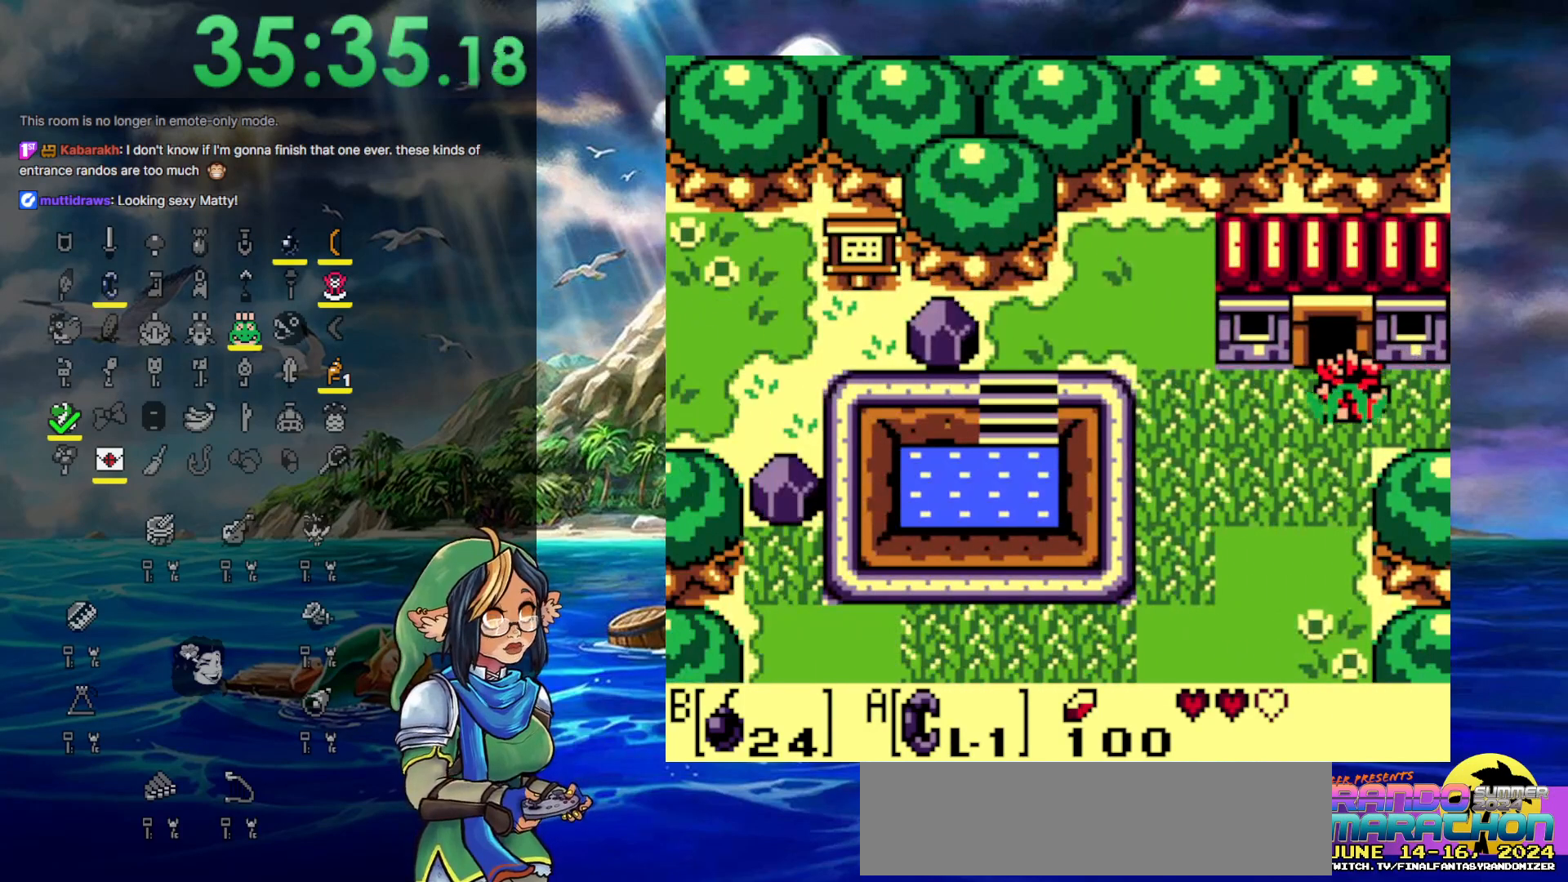
{"buttons": ["DPAD_UP"], "events": [[33, "DPAD_UP", "down"], [100, "DPAD_LEFT", "up"]]}
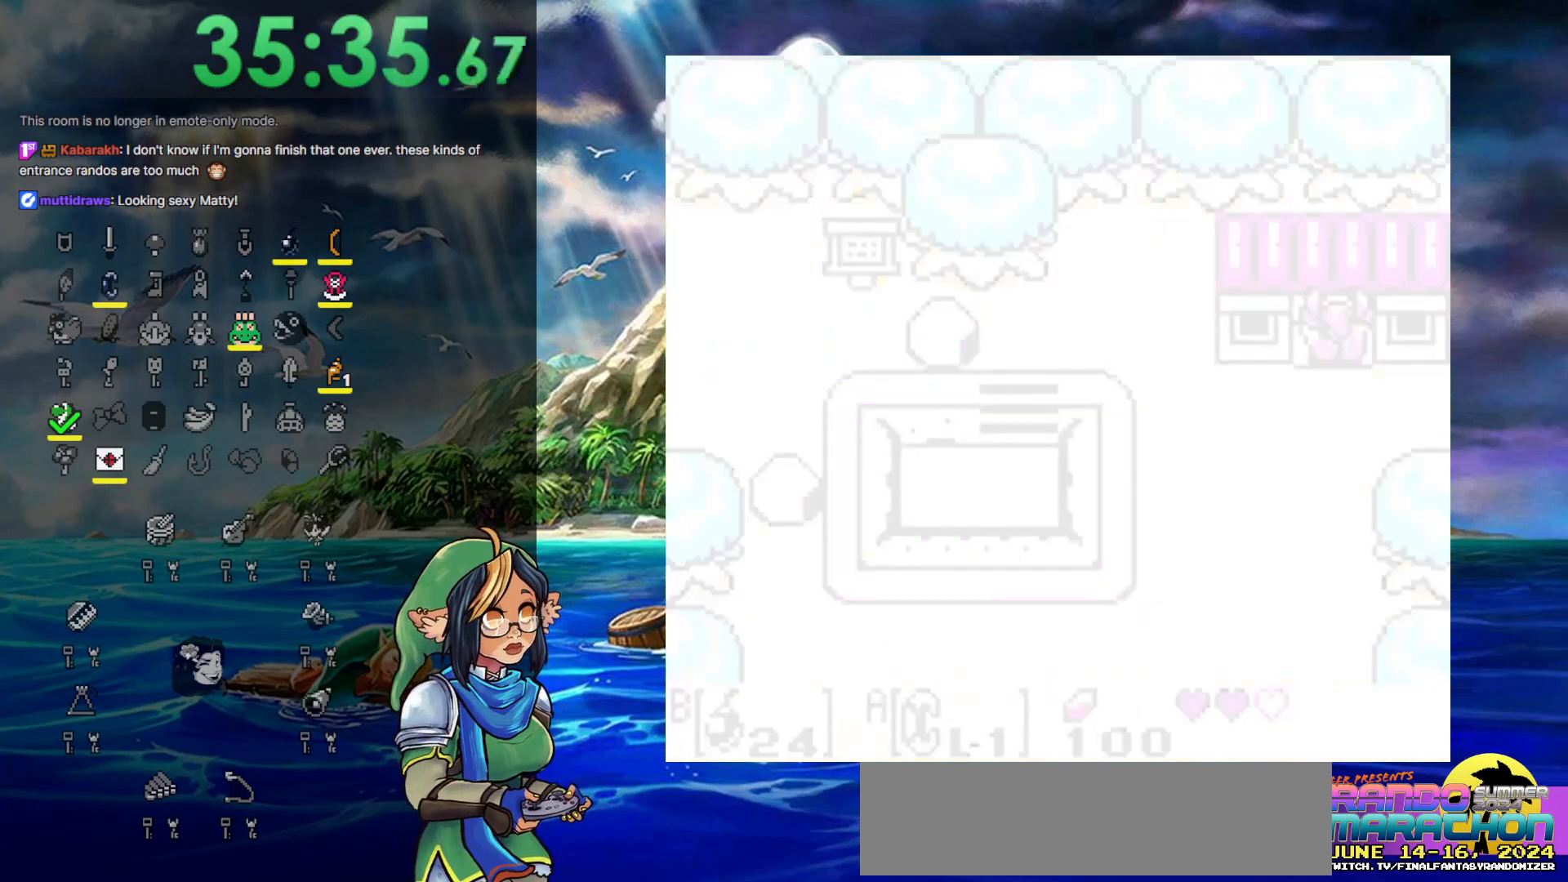
{"buttons": [], "events": [[267, "DPAD_UP", "up"]]}
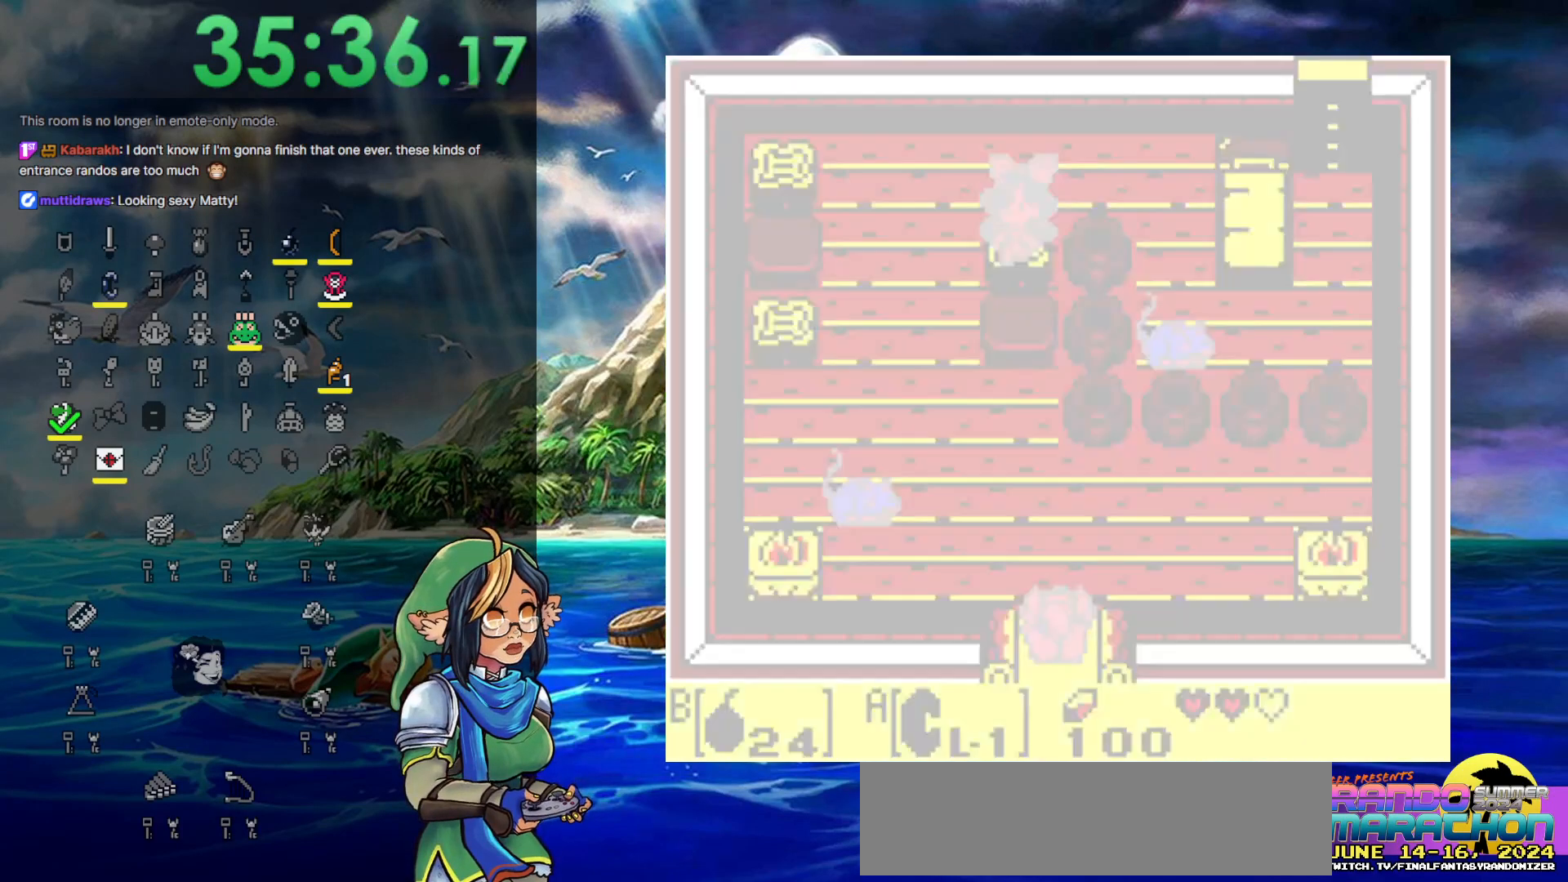
{"buttons": [], "events": []}
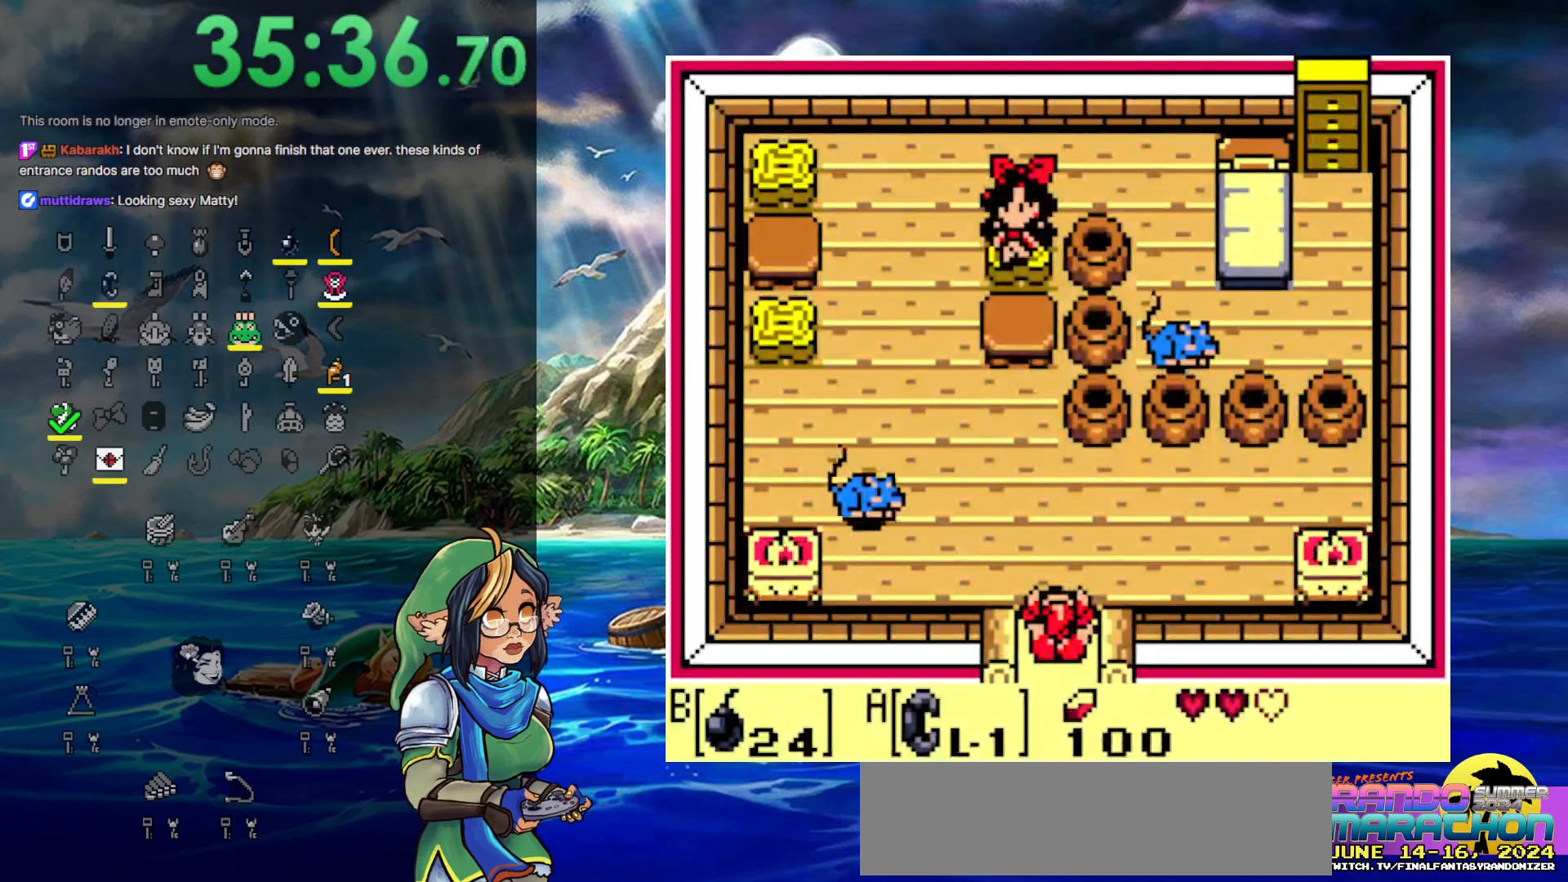
{"buttons": [], "events": []}
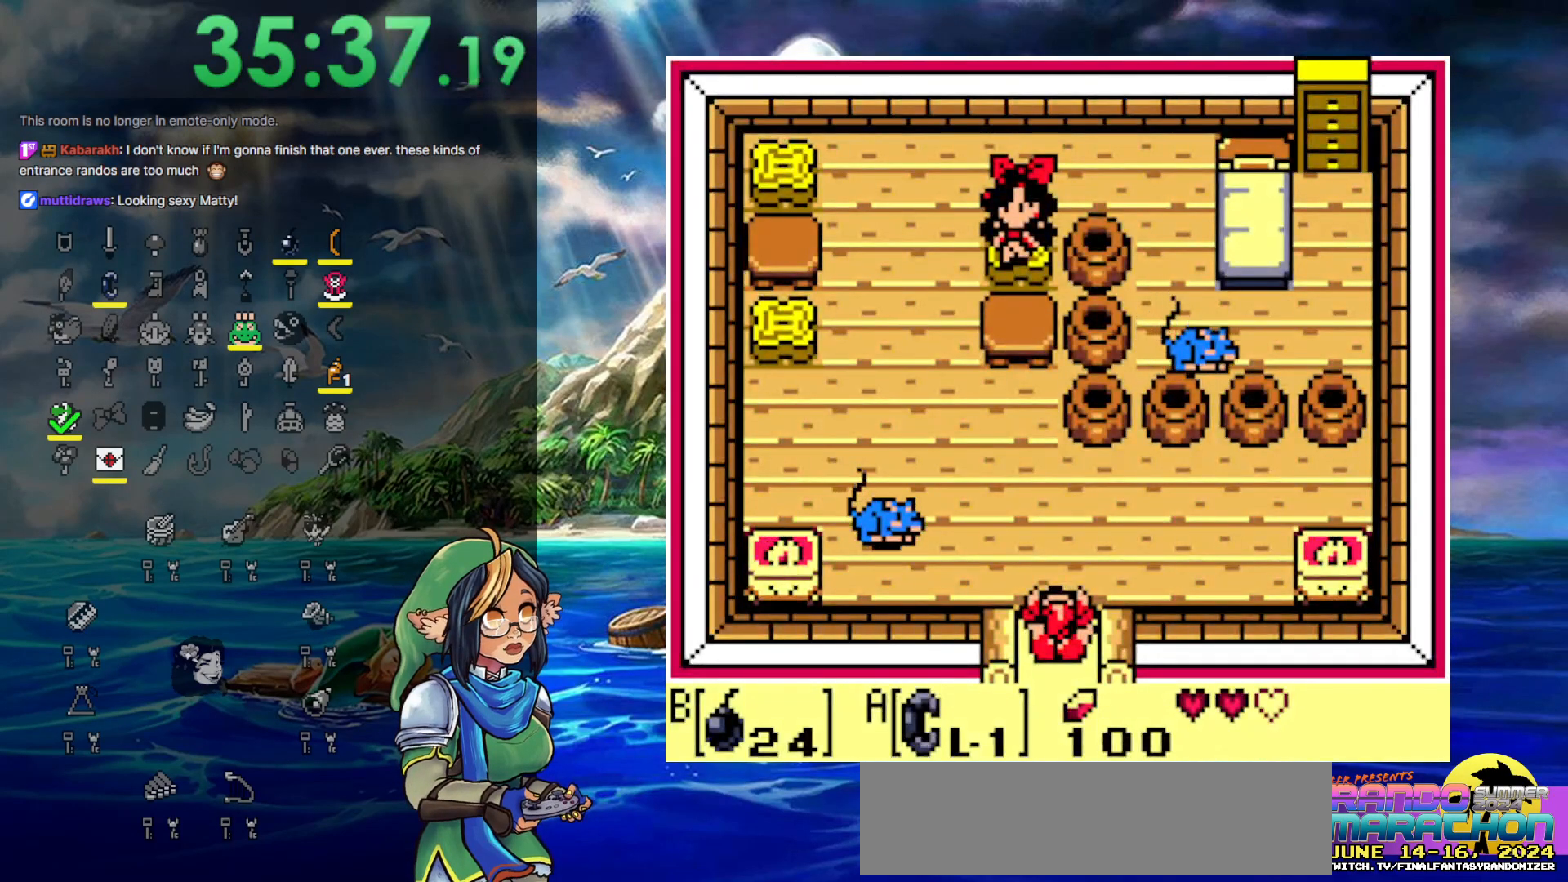
{"buttons": [], "events": [[83, "DPAD_DOWN", "down"], [483, "DPAD_DOWN", "up"]]}